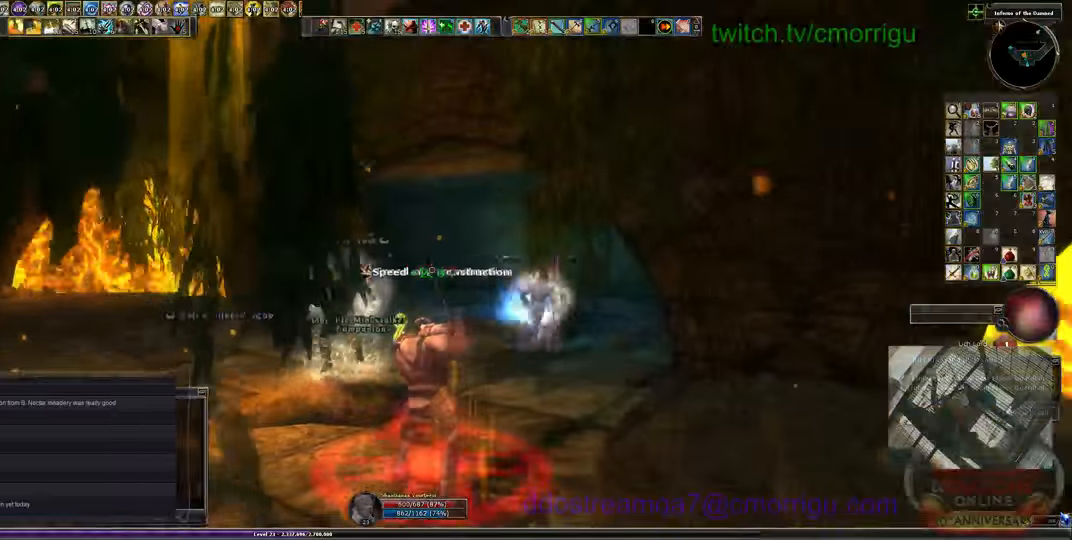
Gameplay with keyboard; each line is a JSON object with the keys held at the frame after it. "events" lists presses ("down") and releases ("up") of ".", "/", "0", "1", "2", "3", "4", "5", "6", "7", "8", "9", "a", "b", "backslash", "backspace", "c", "caps_lock", "comma", "ctrl_l", "ctrl_r", "d", "e", "equals", "escape", "f", "f1", "f10", "f11", "f12", "f2", "f3", "f4", "f5", "f6", "f7", "f8", "f9", "g", "h", "i", "j", "k", "l", "lbracket", "m", "minus", "n", "o", "p", "q", "quote", "r", "rbracket", "return", "s", "semicolon", "shift_l", "shift_r", "space", "t", "tab", "tilde", "u", "v", "w", "x", "y" and "z" between this image and that frame as [ms after this image, input, new state], when the widget could be followed in between. No other keys are recorded. Mouse input is not recorded.
{"keys": ["d"], "events": [[200, "d", "down"]]}
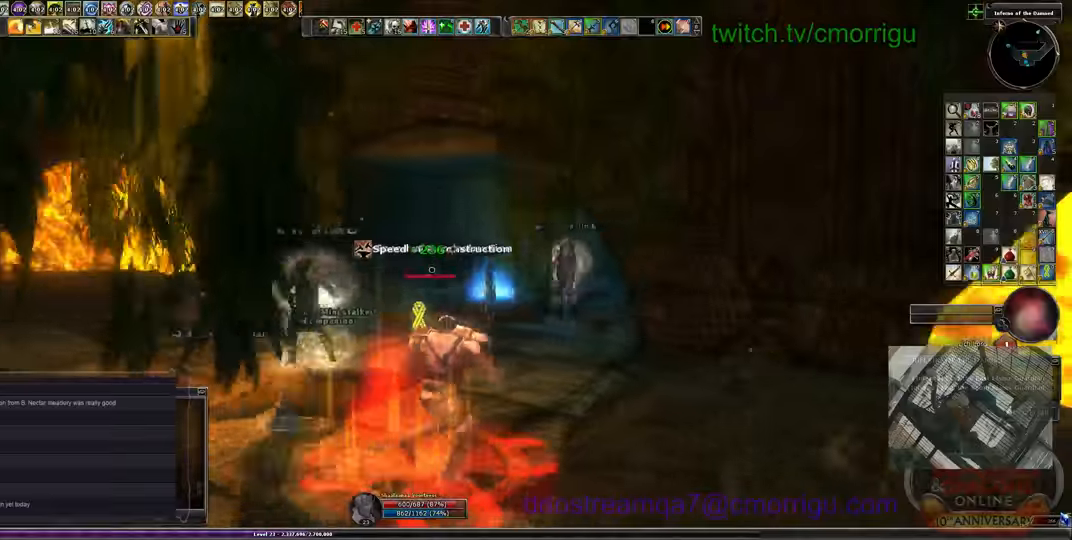
{"keys": ["d"], "events": []}
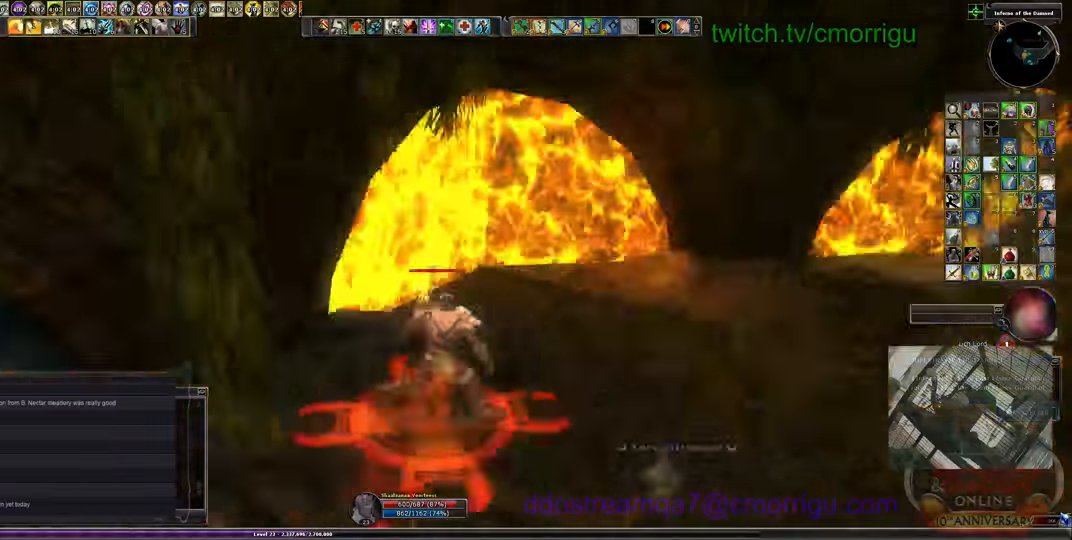
{"keys": ["w"], "events": [[100, "w", "down"], [267, "d", "up"]]}
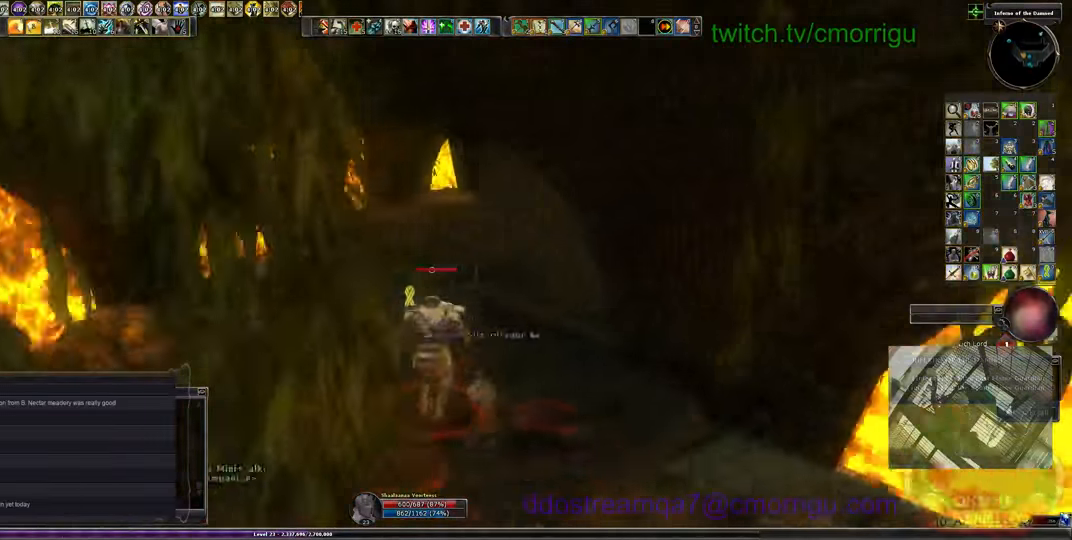
{"keys": ["a", "w"], "events": [[300, "a", "down"]]}
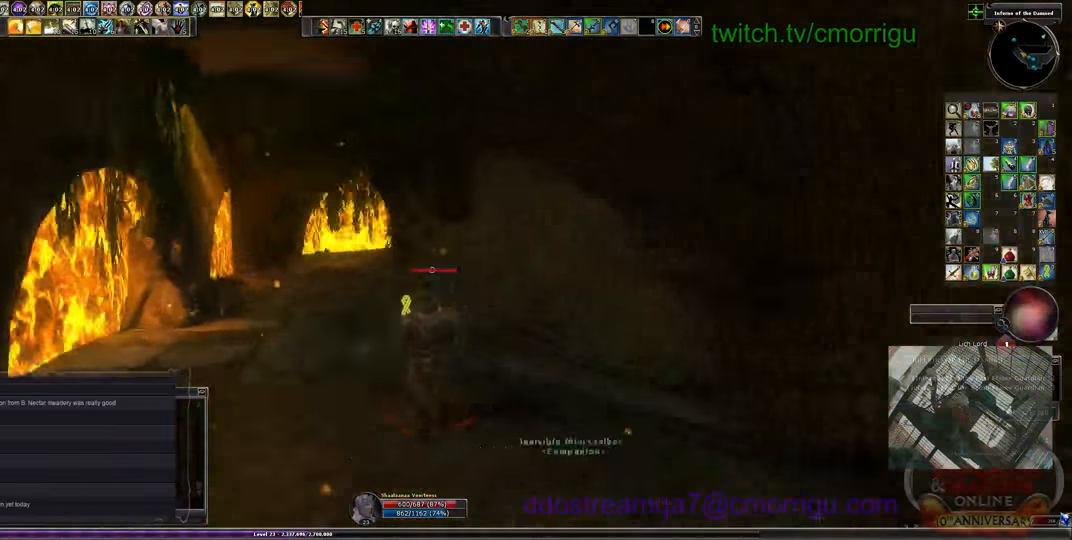
{"keys": [], "events": [[133, "w", "up"], [233, "a", "up"]]}
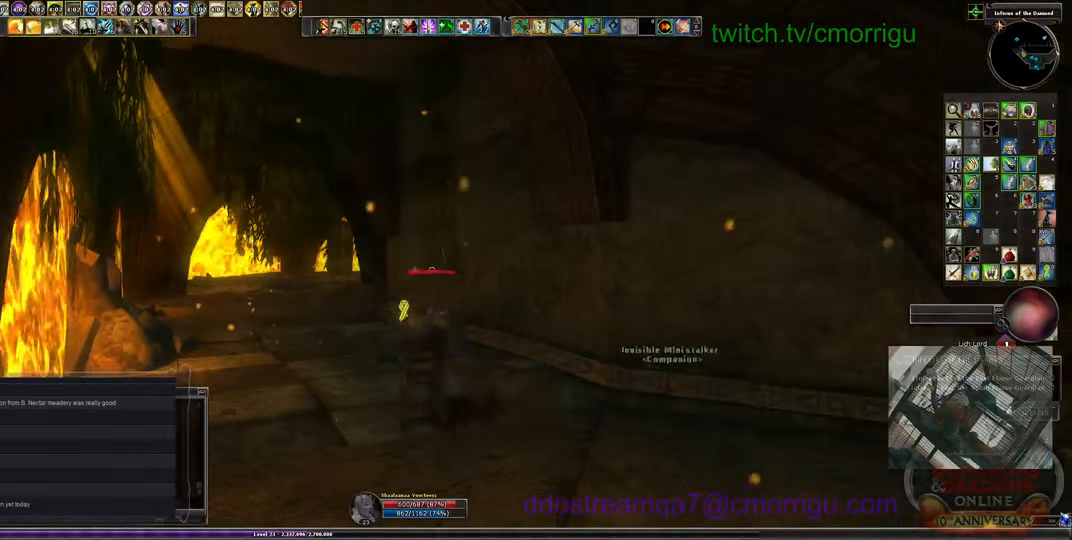
{"keys": [], "events": []}
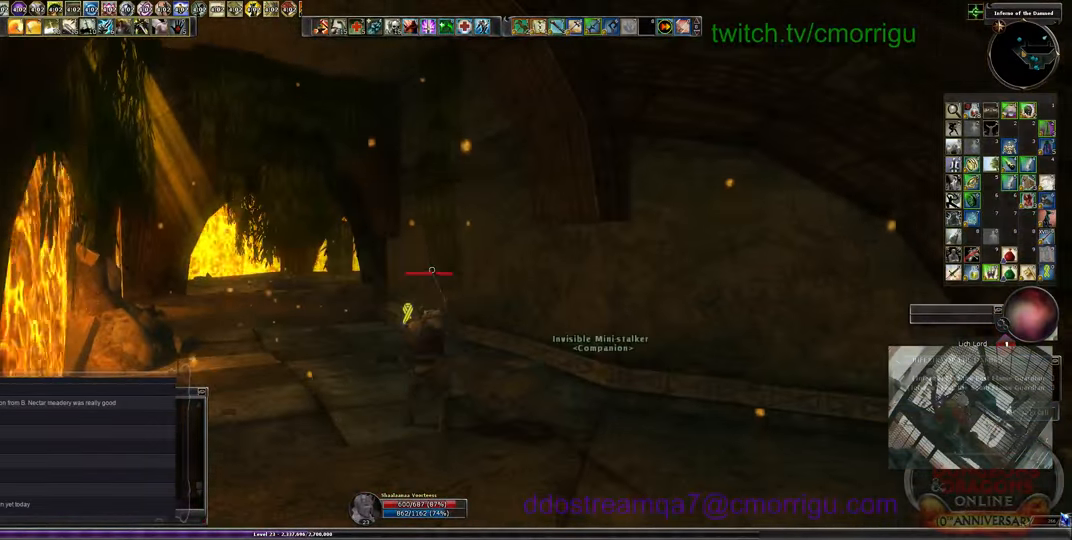
{"keys": ["a", "w"], "events": [[167, "w", "down"], [433, "a", "down"]]}
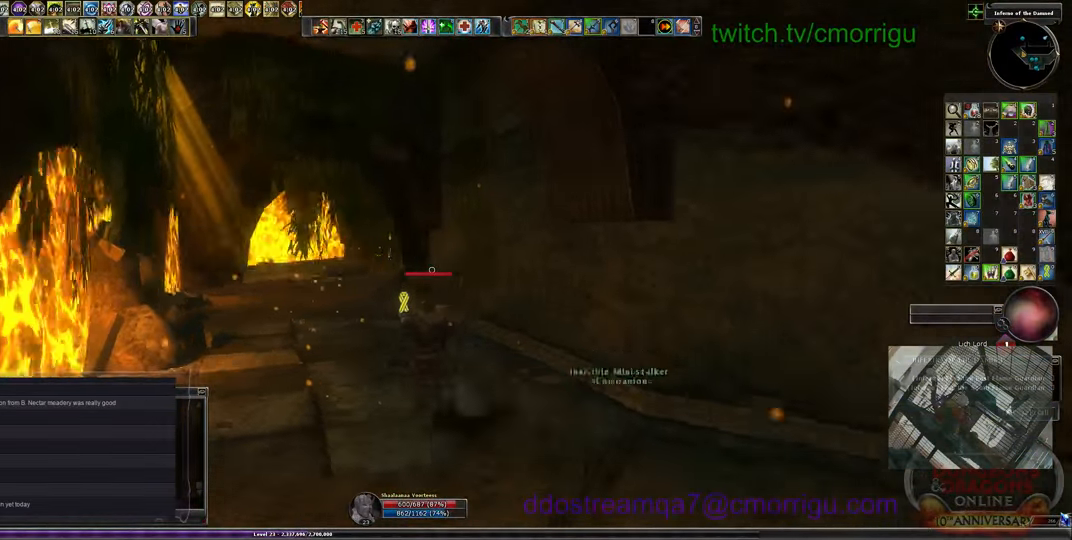
{"keys": ["w"], "events": [[367, "a", "up"]]}
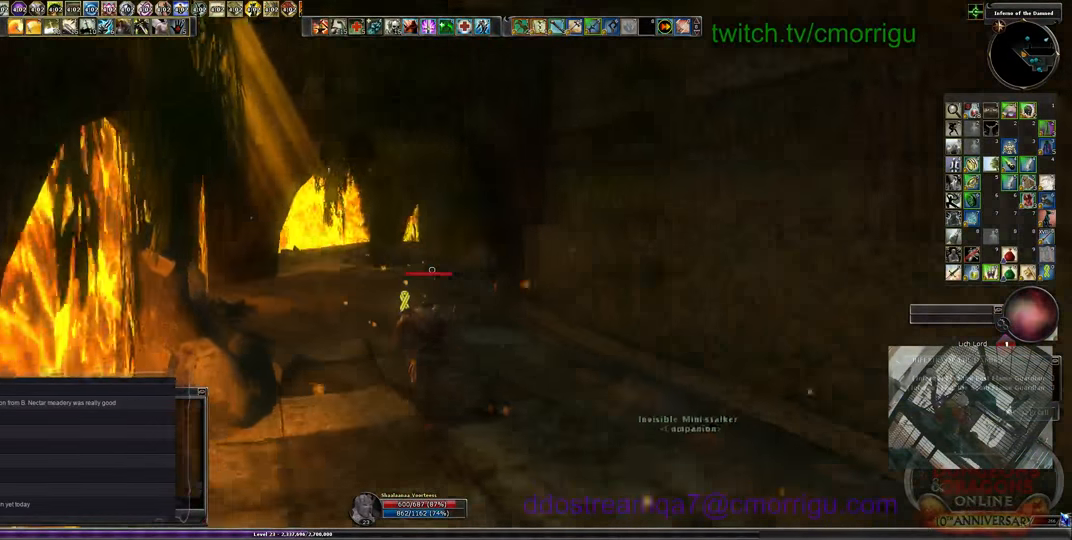
{"keys": ["a", "w"], "events": [[433, "a", "down"]]}
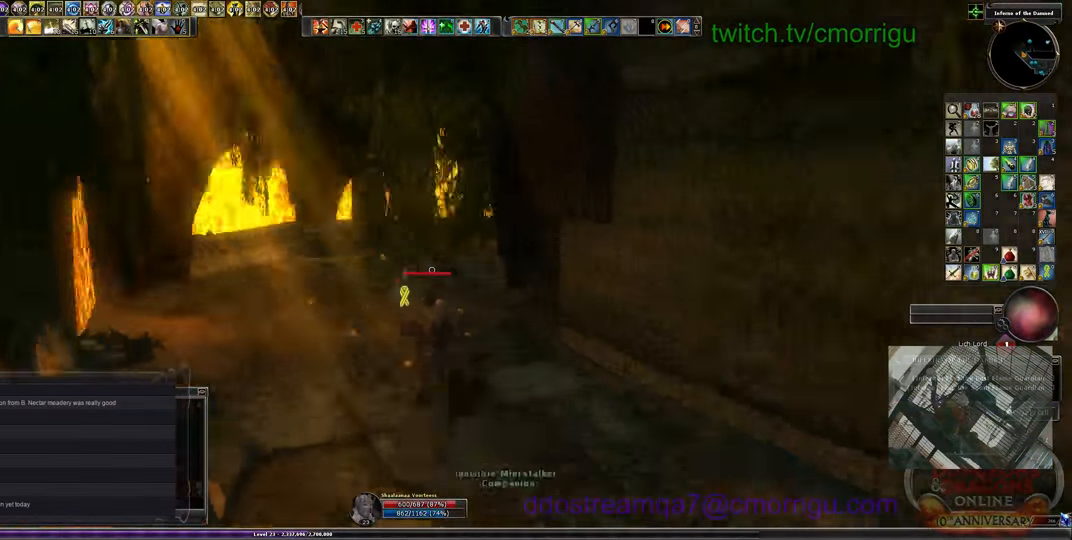
{"keys": ["a", "w"], "events": []}
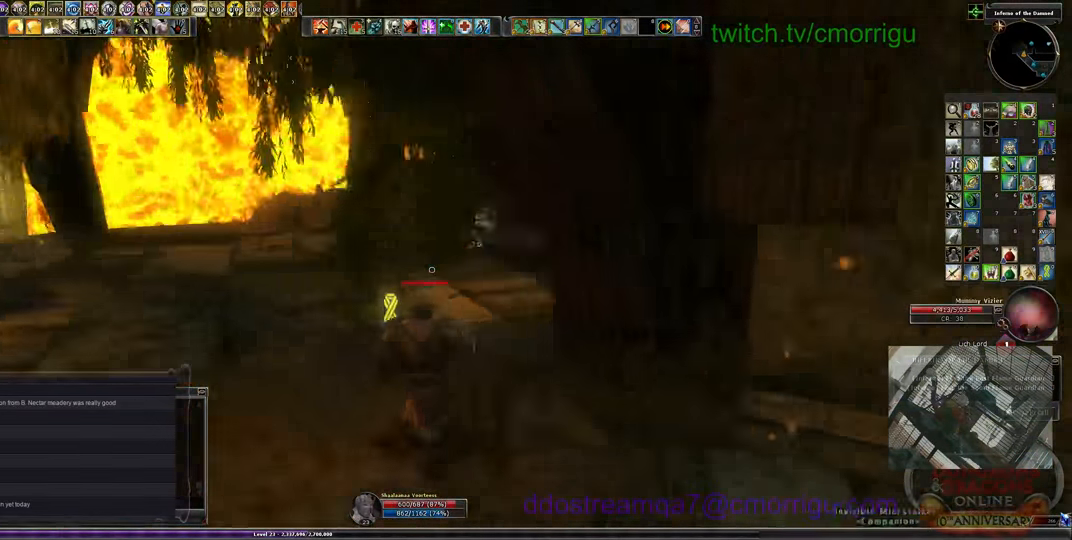
{"keys": ["a", "w"], "events": []}
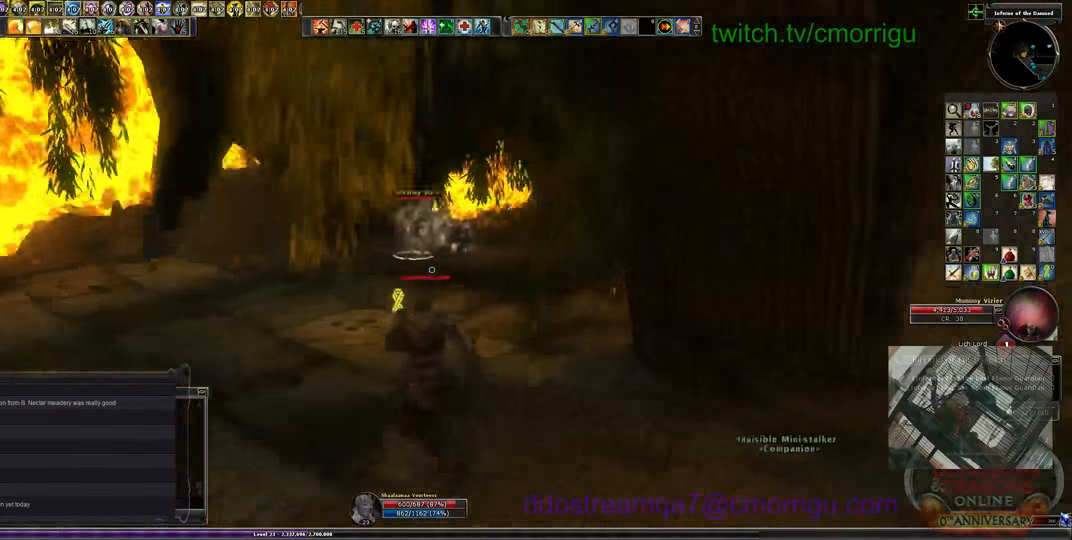
{"keys": ["a", "w"], "events": []}
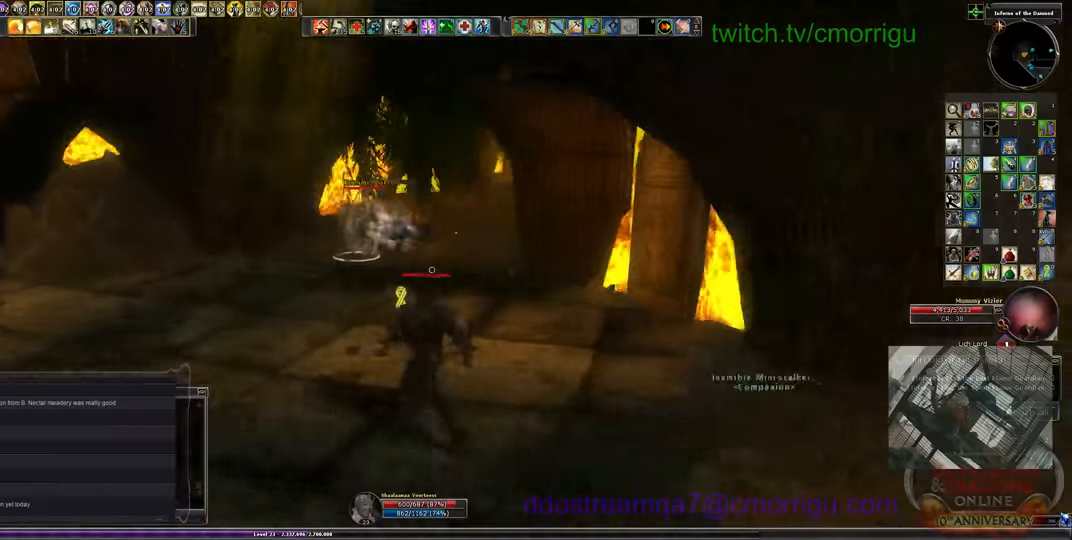
{"keys": ["w"], "events": [[133, "a", "up"]]}
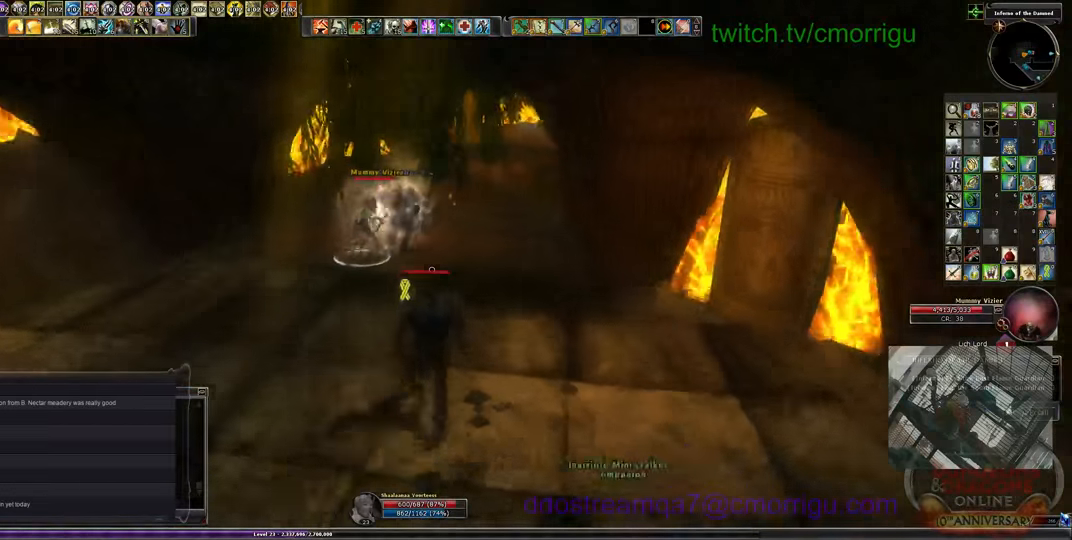
{"keys": ["w"], "events": []}
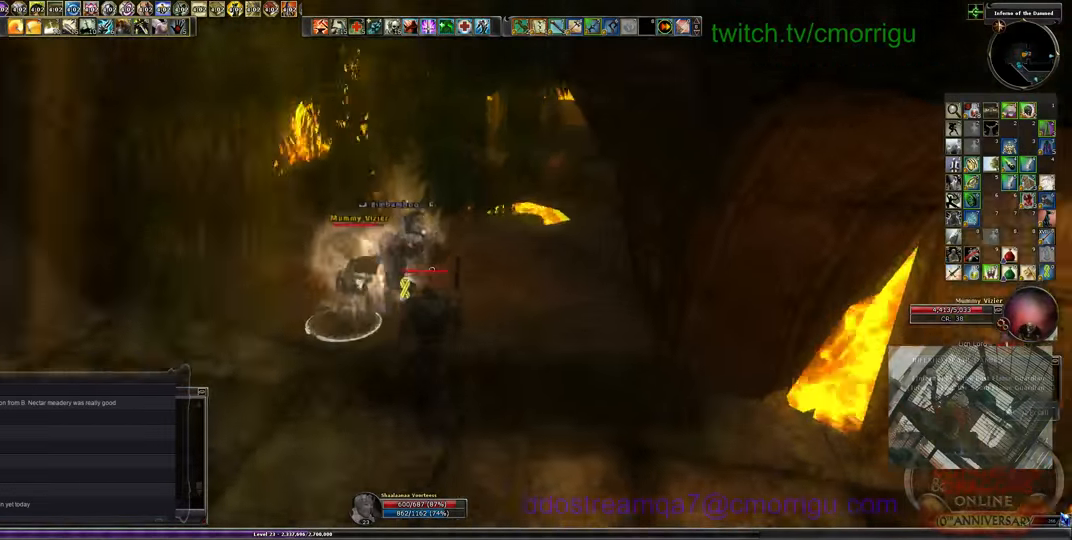
{"keys": ["1"], "events": [[133, "w", "up"], [333, "a", "down"], [366, "1", "down"], [500, "a", "up"]]}
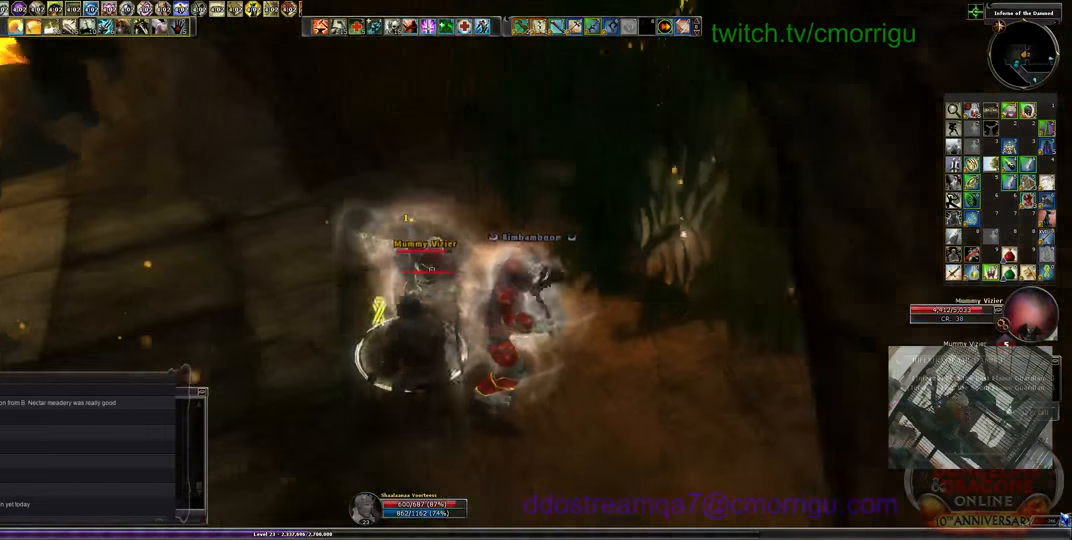
{"keys": ["2"], "events": [[100, "1", "up"], [366, "2", "down"]]}
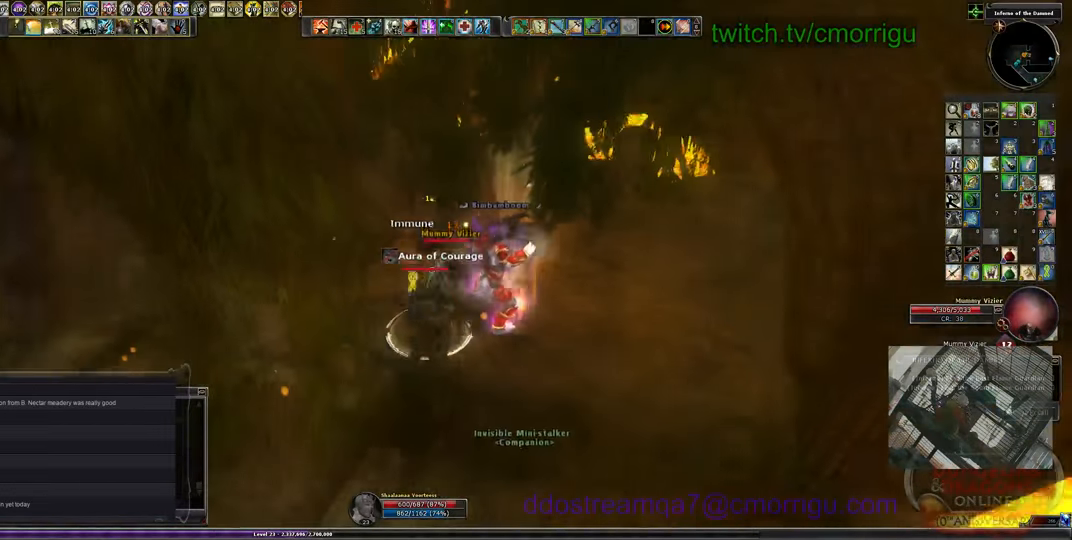
{"keys": [], "events": [[33, "2", "up"]]}
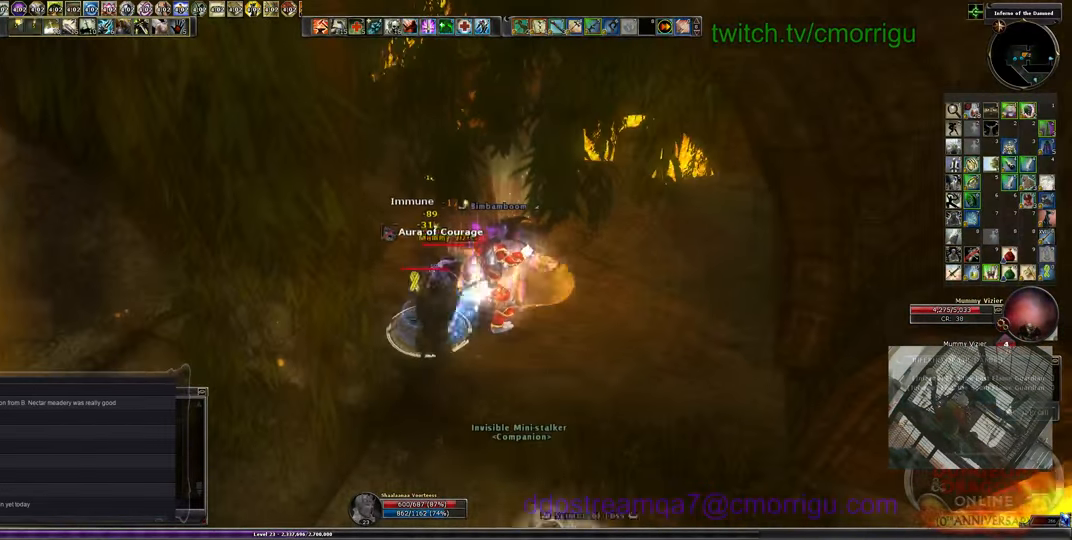
{"keys": [], "events": [[300, "3", "down"], [466, "3", "up"]]}
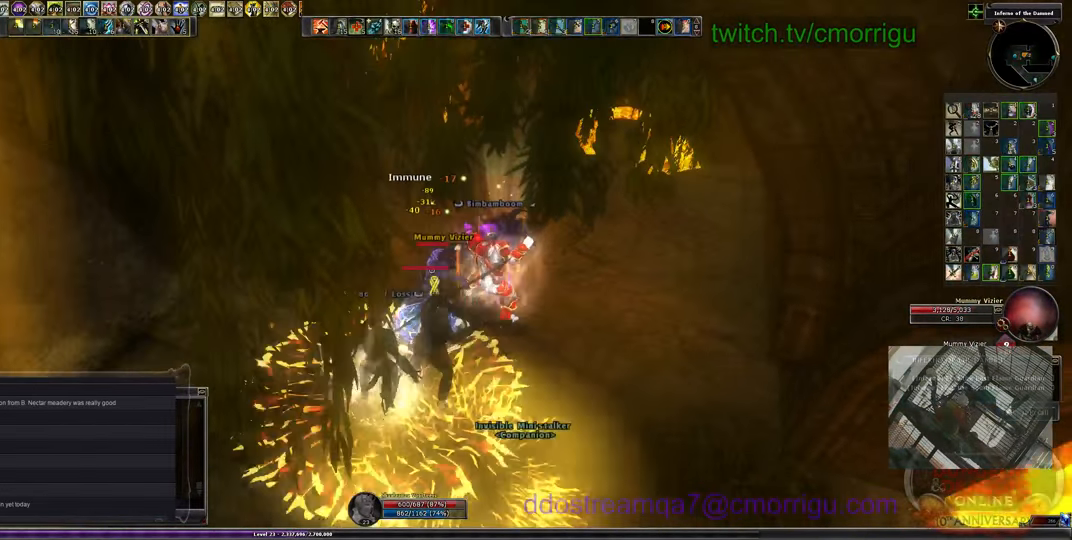
{"keys": [], "events": []}
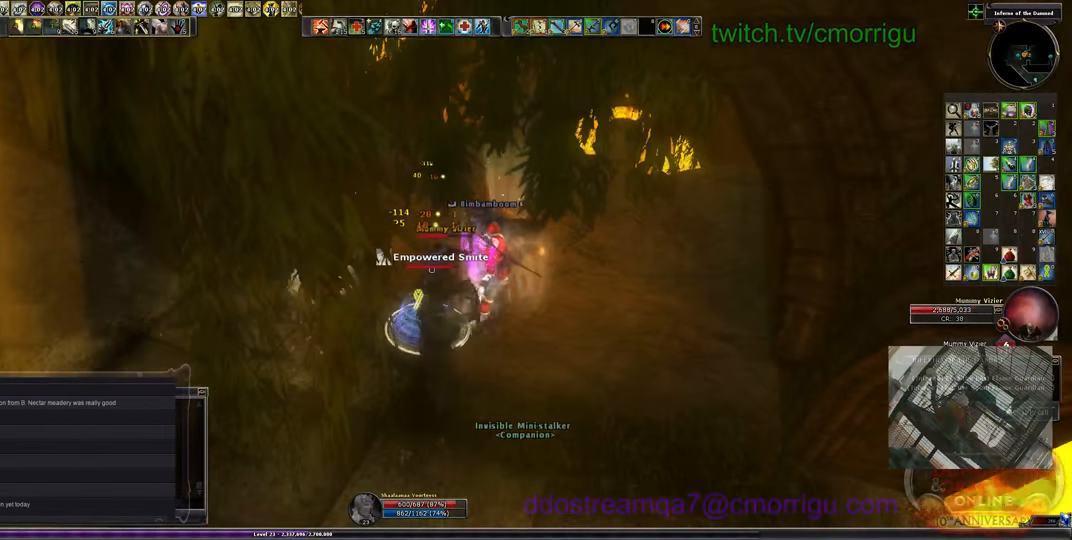
{"keys": [], "events": []}